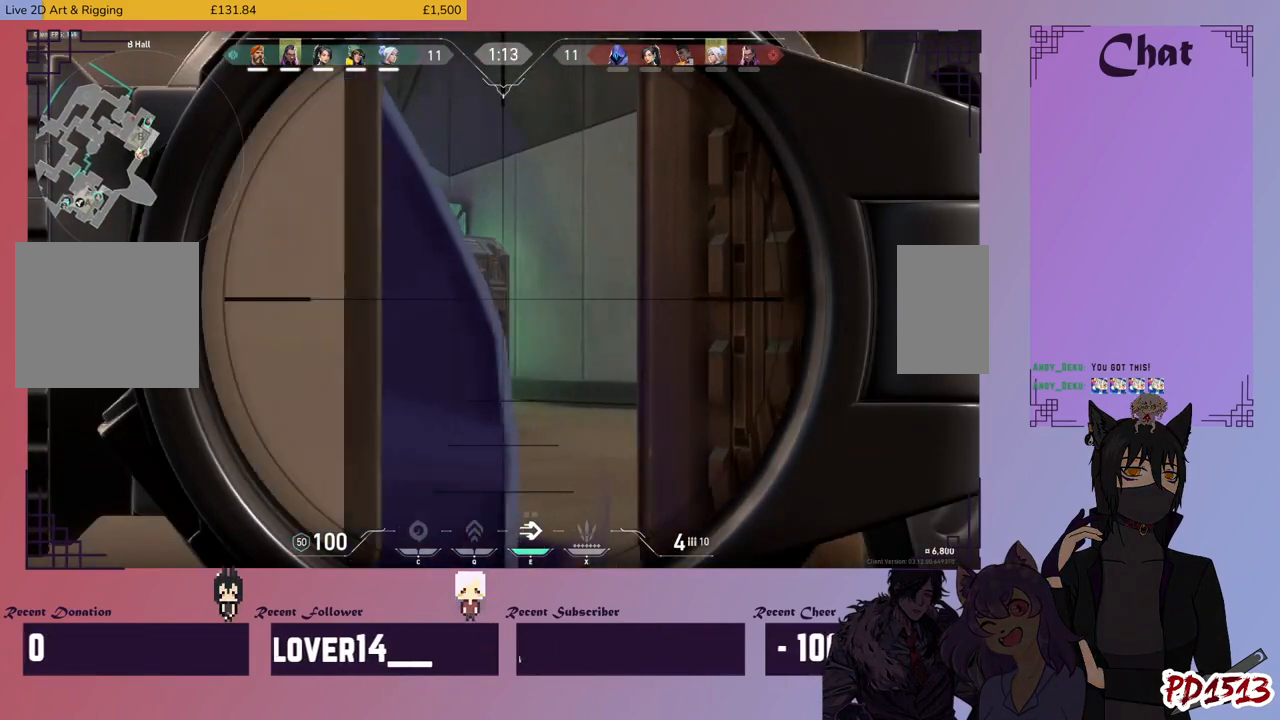
Gameplay with keyboard and mouse; each line is a JSON object with the keys and mouse buttons held at the frame after it. "events" lists presses ("down") and releases ("up") of "a", "c", "ctrl", "d", "e", "f", "q", "r", "s", "shift", "space", "tab", "v", "w", "x", "z", "mouse_left", "mouse_wheel", "mouse_right", "mouse_mb4" and "mouse_mb5" between this image and that frame as [ms after this image, input, new state], when the widget could be followed in between. "mouse_left", "mouse_wheel", "mouse_right", "mouse_mb4", "mouse_mb5" = the "left", "wheel", "right", "mb4", "mb5" buttons of the "mouse" list. No other keys are recorded. "wheel" means that the mouse wheel is clicked or scrolled. Mouse movement is not recorded.
{"keys": ["s", "shift"], "mouse": [], "events": [[66, "d", "down"], [133, "s", "up"], [200, "d", "up"], [400, "s", "down"]]}
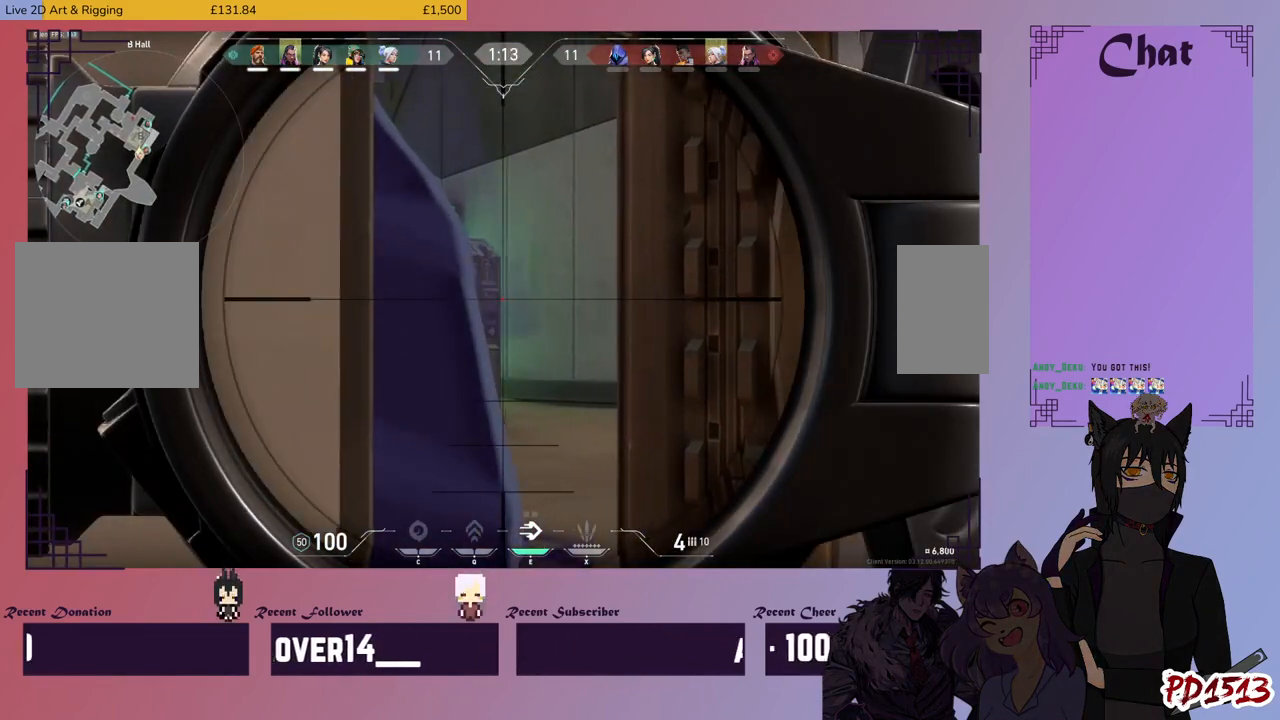
{"keys": ["a", "shift"], "mouse": [], "events": [[33, "d", "down"], [100, "s", "up"], [200, "d", "up"], [333, "a", "down"]]}
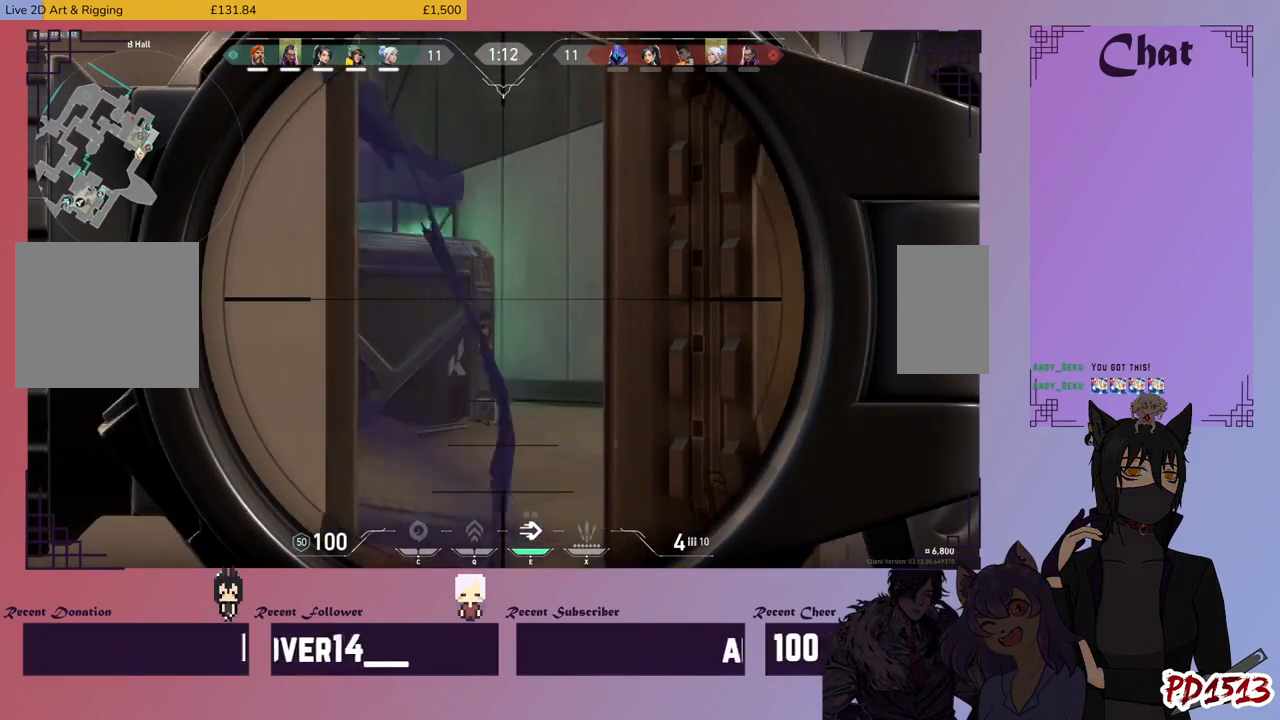
{"keys": ["a", "shift"], "mouse": [], "events": [[33, "a", "up"], [33, "d", "down"], [300, "d", "up"], [333, "a", "down"]]}
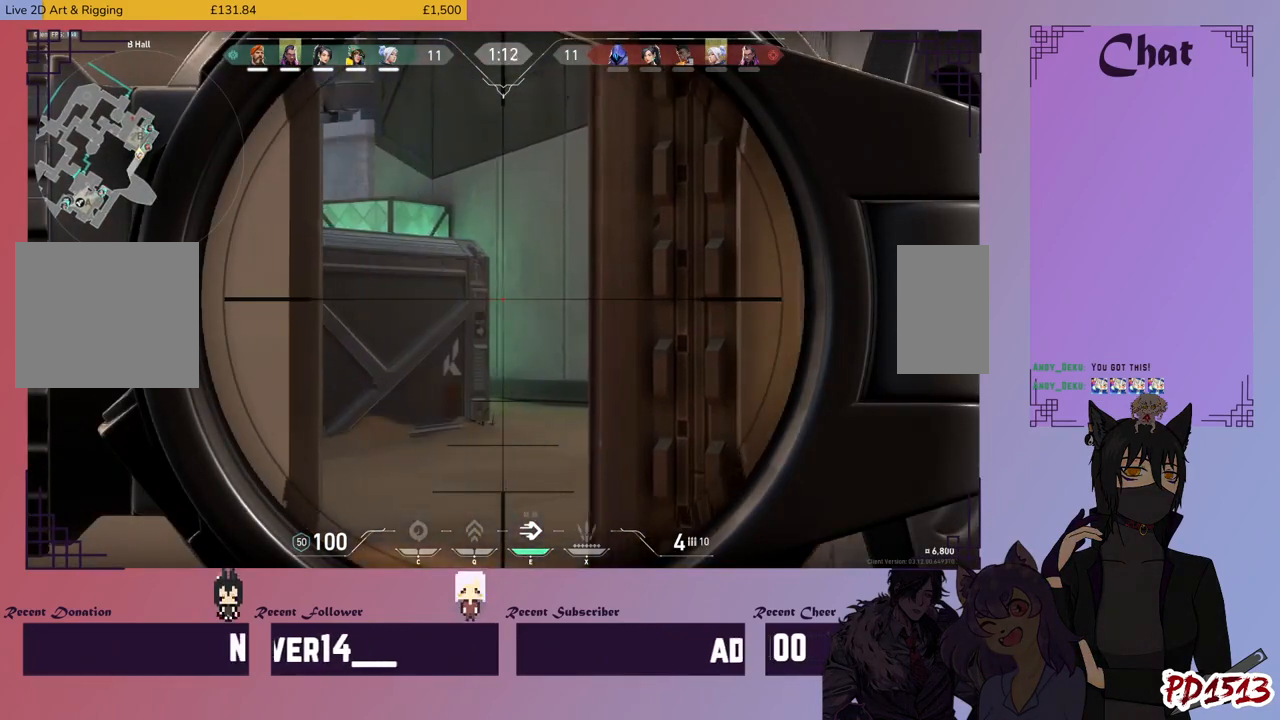
{"keys": ["a", "shift"], "mouse": [], "events": [[133, "a", "up"], [200, "d", "down"], [400, "d", "up"], [466, "a", "down"]]}
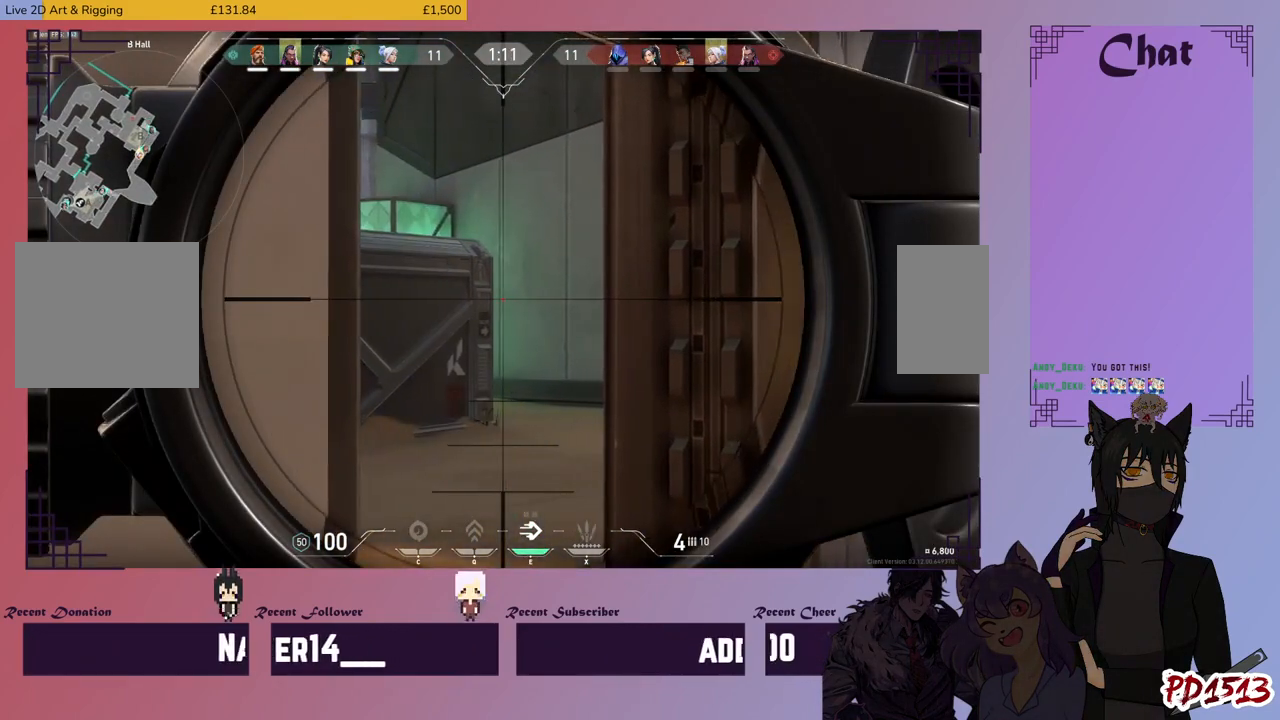
{"keys": ["a", "shift"], "mouse": [], "events": [[166, "a", "up"], [166, "d", "down"], [366, "d", "up"], [433, "a", "down"]]}
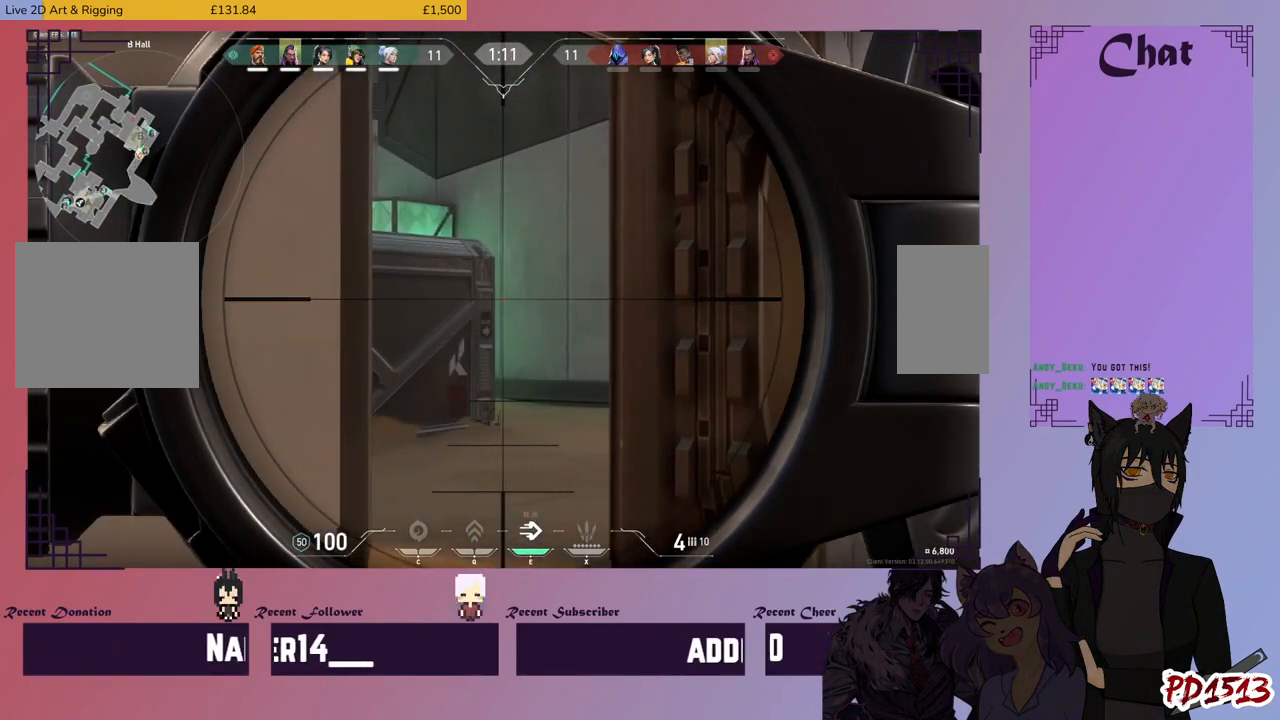
{"keys": ["d", "s", "shift"], "mouse": ["right"], "events": [[166, "a", "up"], [200, "d", "down"], [433, "mouse_right", "down"], [466, "s", "down"]]}
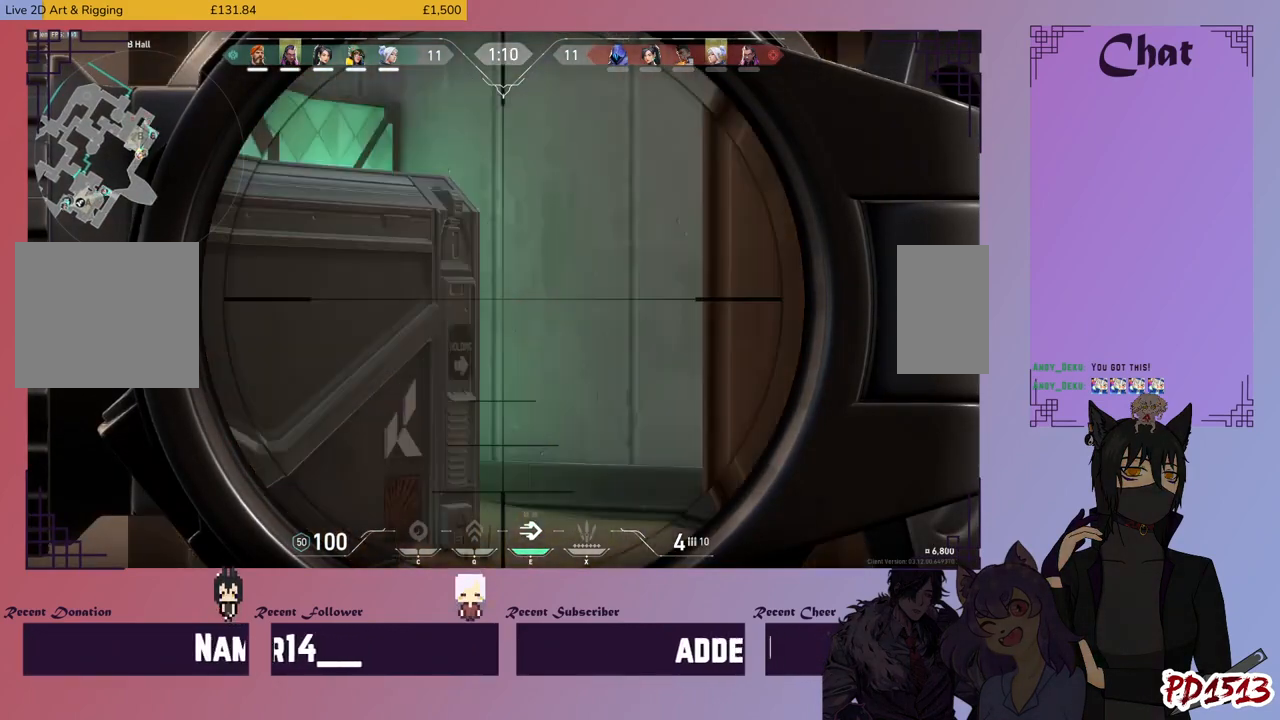
{"keys": ["a", "s", "shift"], "mouse": [], "events": [[33, "d", "up"], [133, "mouse_right", "up"], [266, "mouse_right", "down"], [366, "a", "down"], [400, "mouse_right", "up"]]}
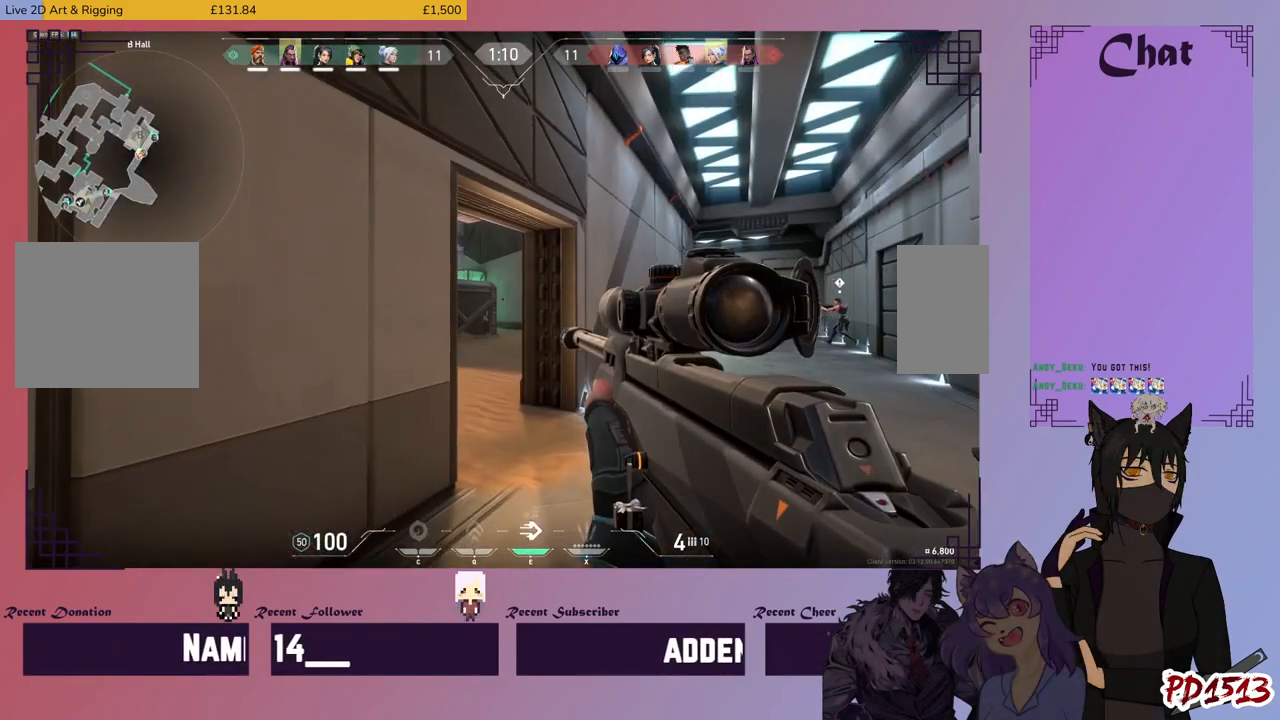
{"keys": ["d", "shift"], "mouse": [], "events": [[133, "a", "up"], [200, "d", "down"], [300, "s", "up"]]}
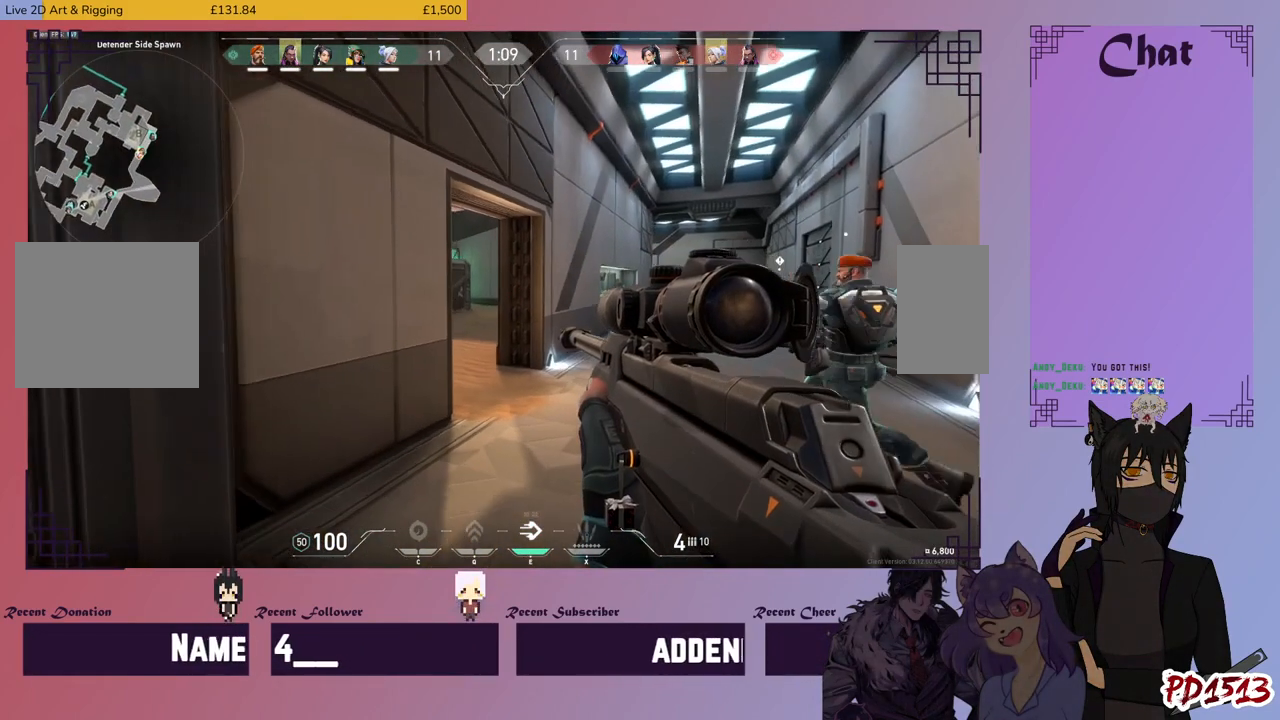
{"keys": ["d", "shift"], "mouse": [], "events": []}
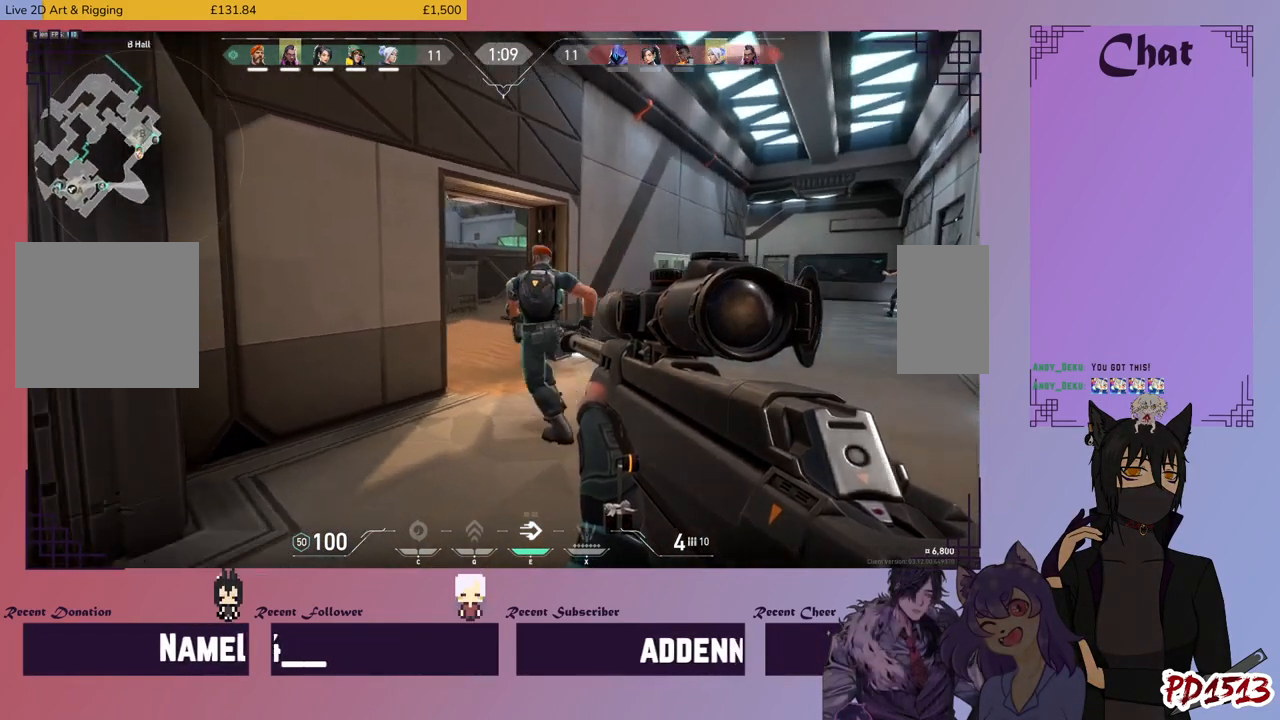
{"keys": ["d", "shift"], "mouse": [], "events": [[66, "s", "down"], [366, "s", "up"]]}
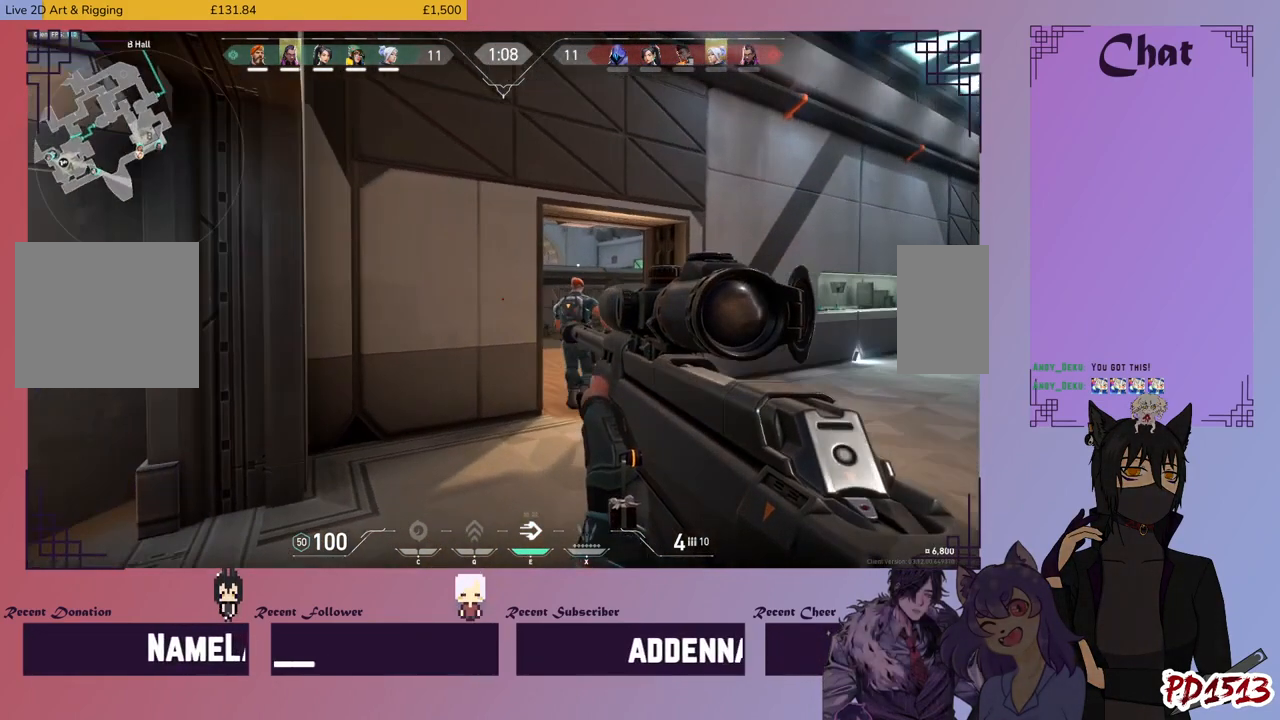
{"keys": ["d", "shift", "w"], "mouse": [], "events": [[333, "w", "down"]]}
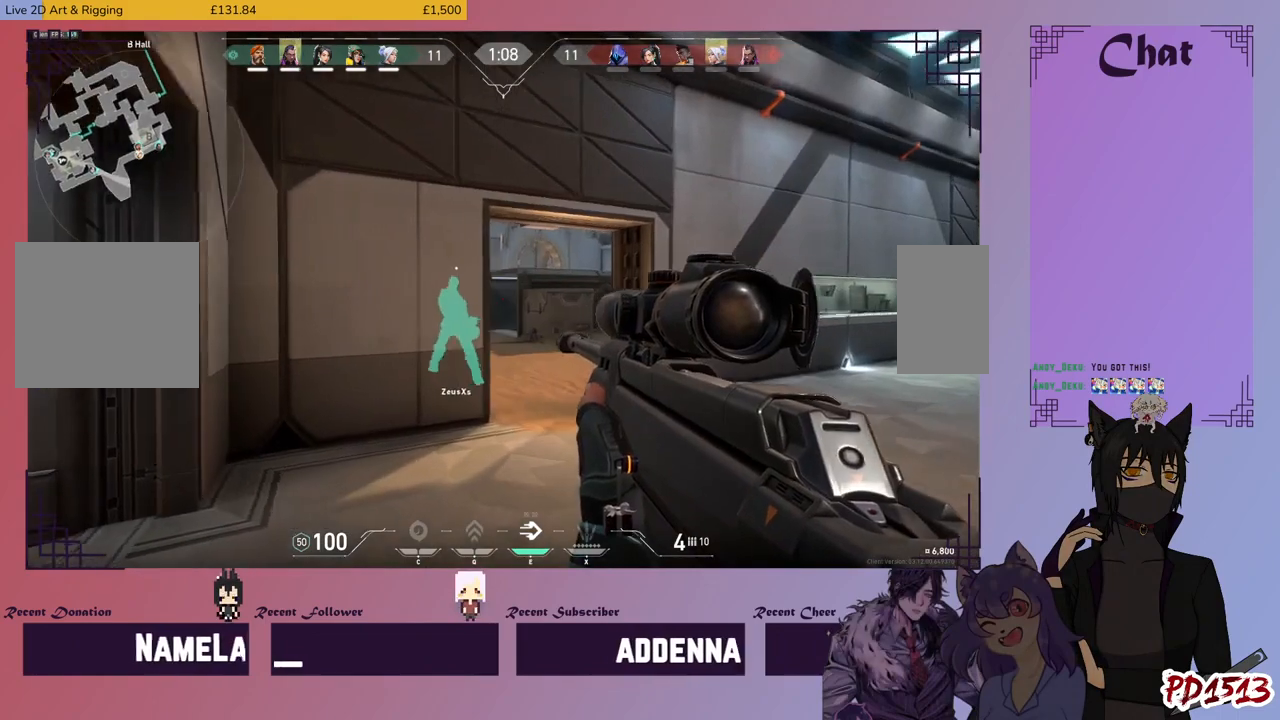
{"keys": ["d", "shift"], "mouse": [], "events": [[66, "w", "up"], [266, "mouse_right", "down"], [433, "mouse_right", "up"]]}
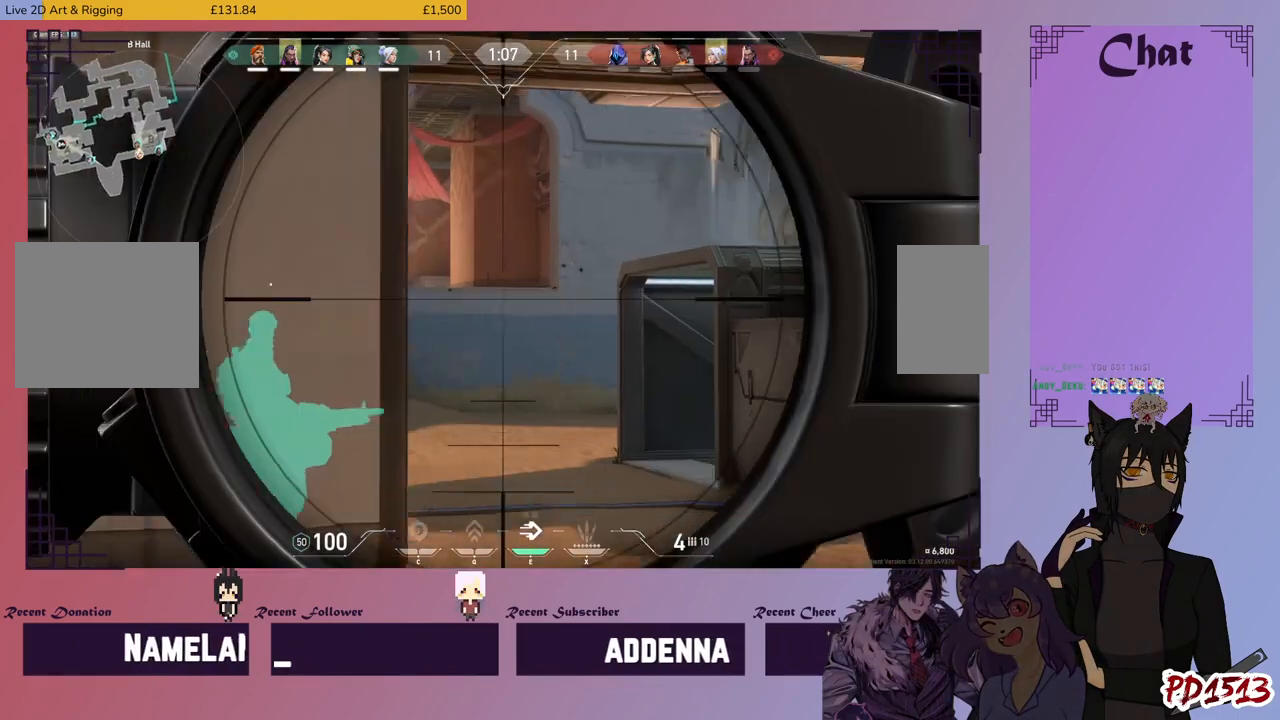
{"keys": ["shift"], "mouse": [], "events": [[433, "d", "up"]]}
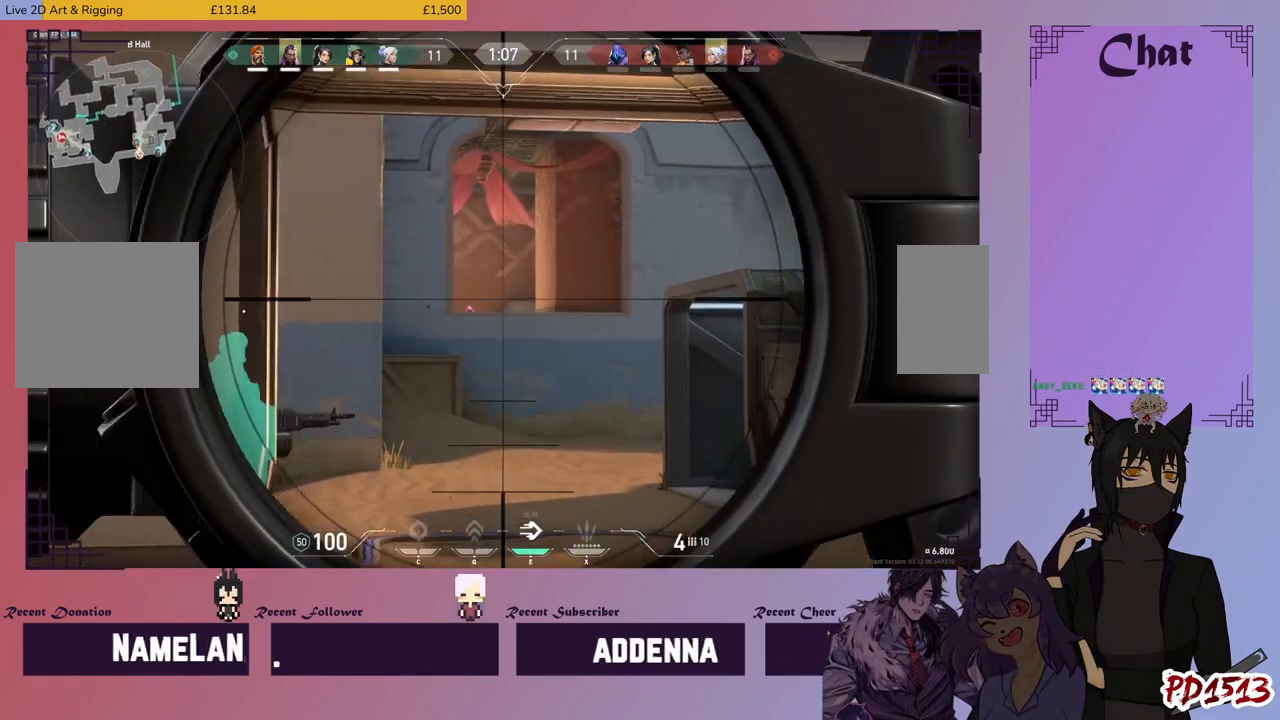
{"keys": ["shift"], "mouse": [], "events": [[33, "mouse_right", "down"], [200, "mouse_right", "up"]]}
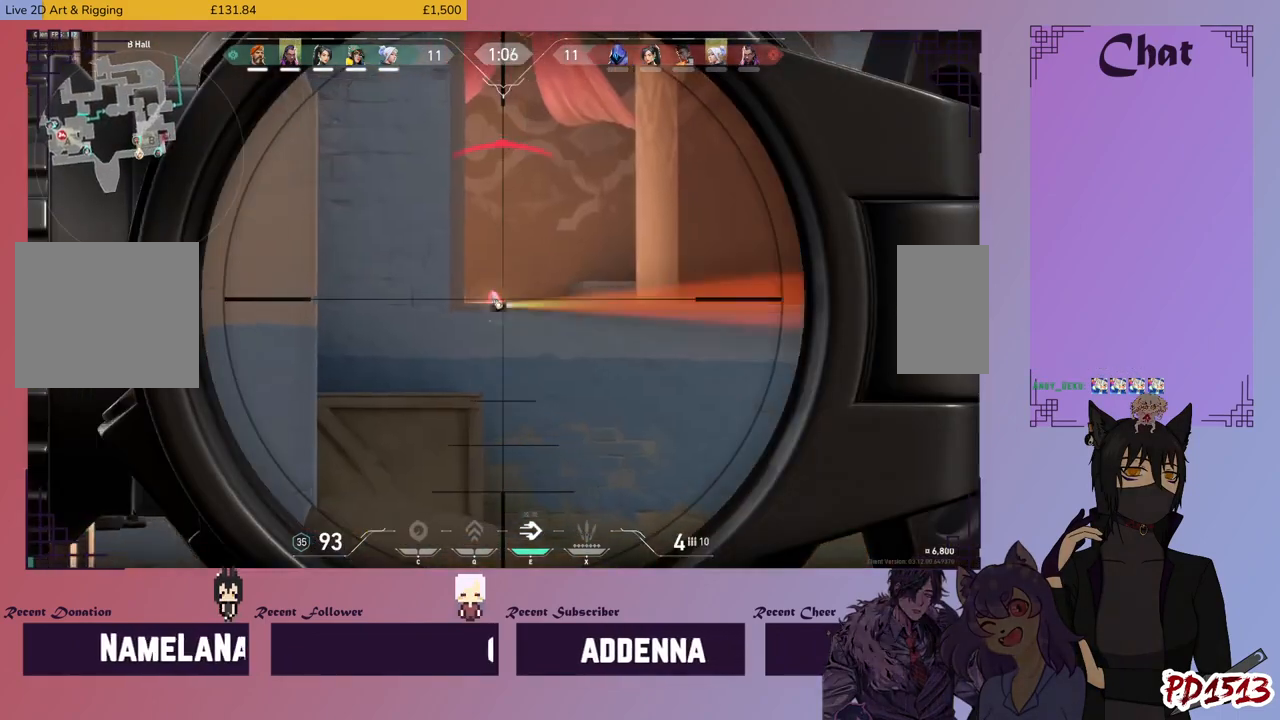
{"keys": ["a", "shift"], "mouse": [], "events": [[133, "mouse_left", "down"], [233, "mouse_left", "up"], [266, "a", "down"]]}
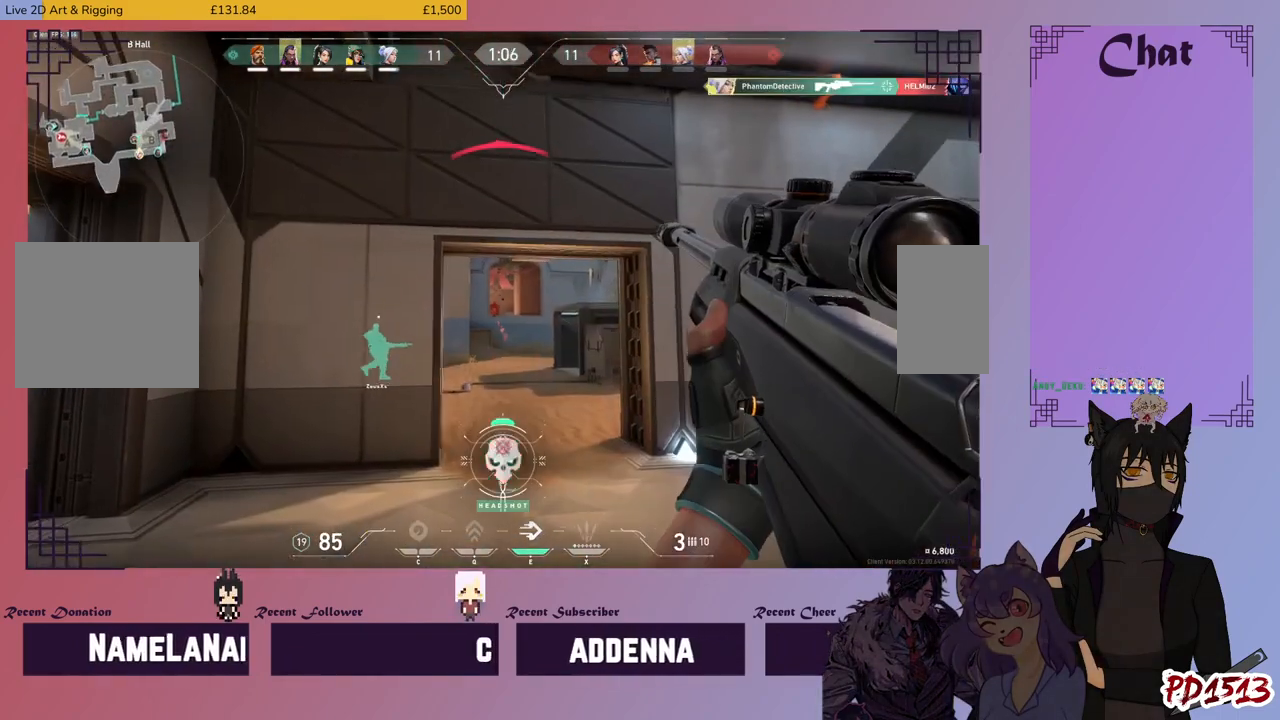
{"keys": ["a", "shift", "w"], "mouse": [], "events": [[400, "w", "down"]]}
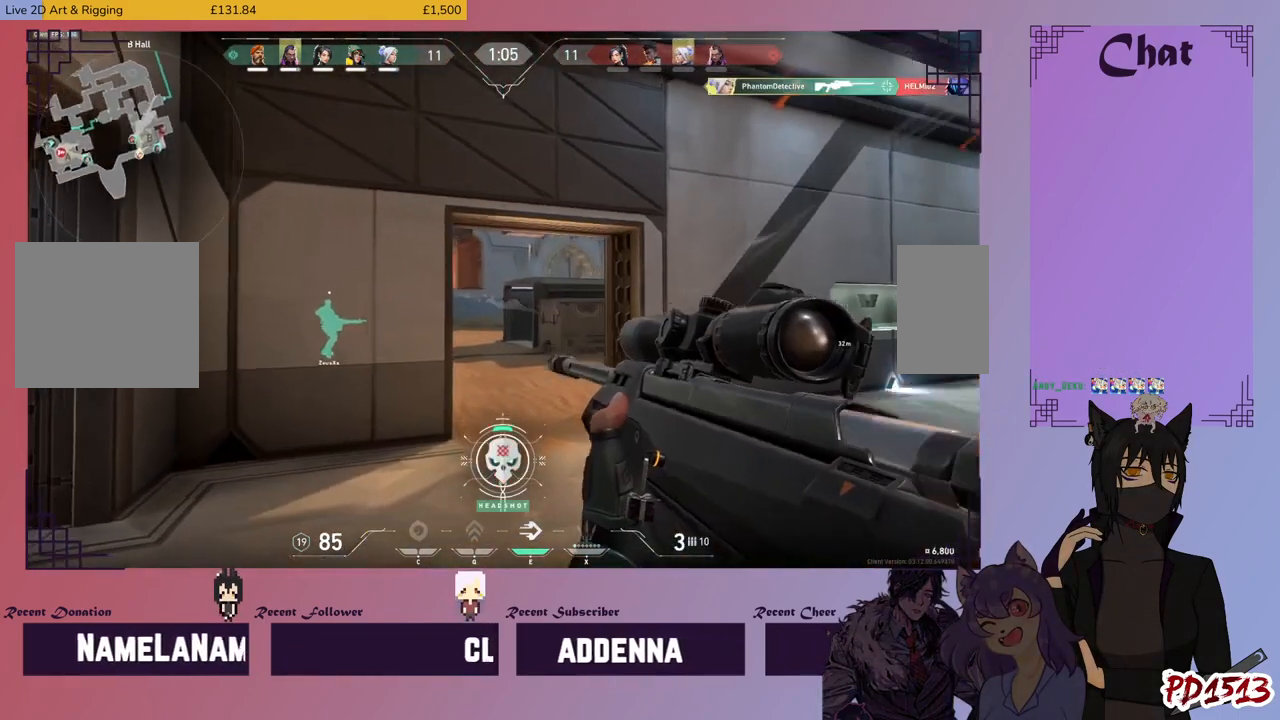
{"keys": ["a", "shift"], "mouse": [], "events": [[133, "w", "up"]]}
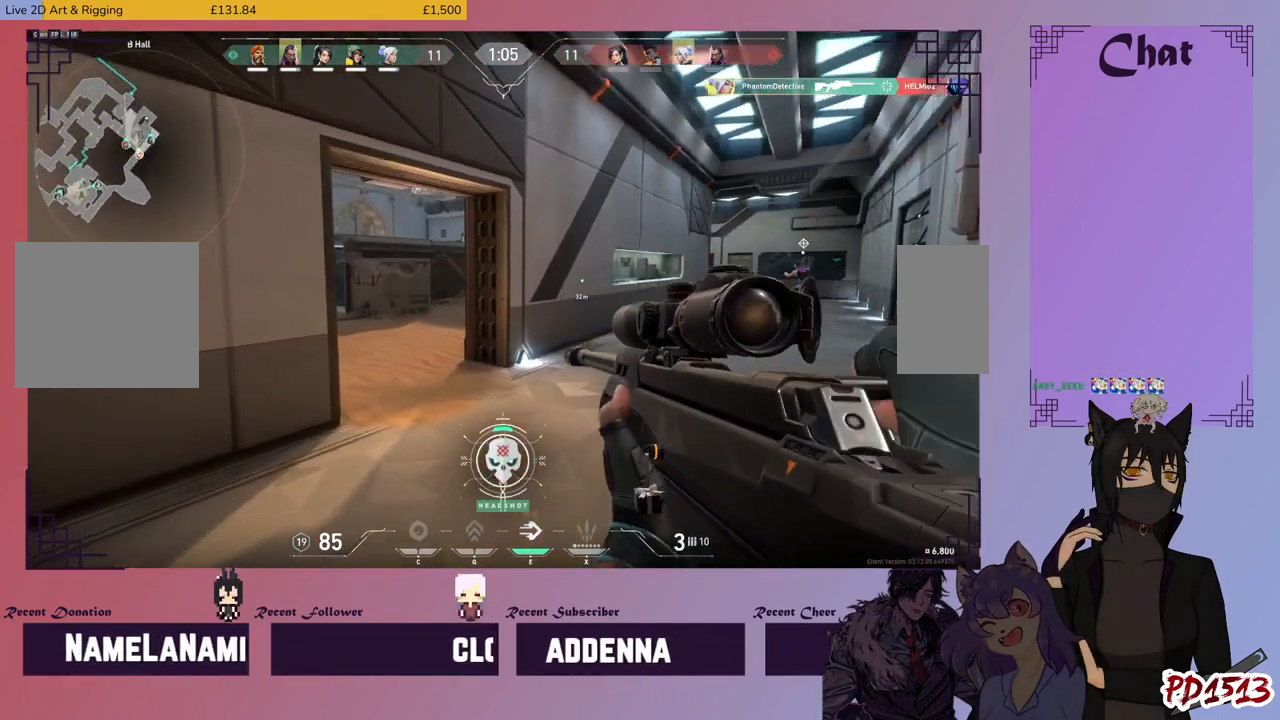
{"keys": ["a", "s", "shift"], "mouse": [], "events": [[366, "s", "down"]]}
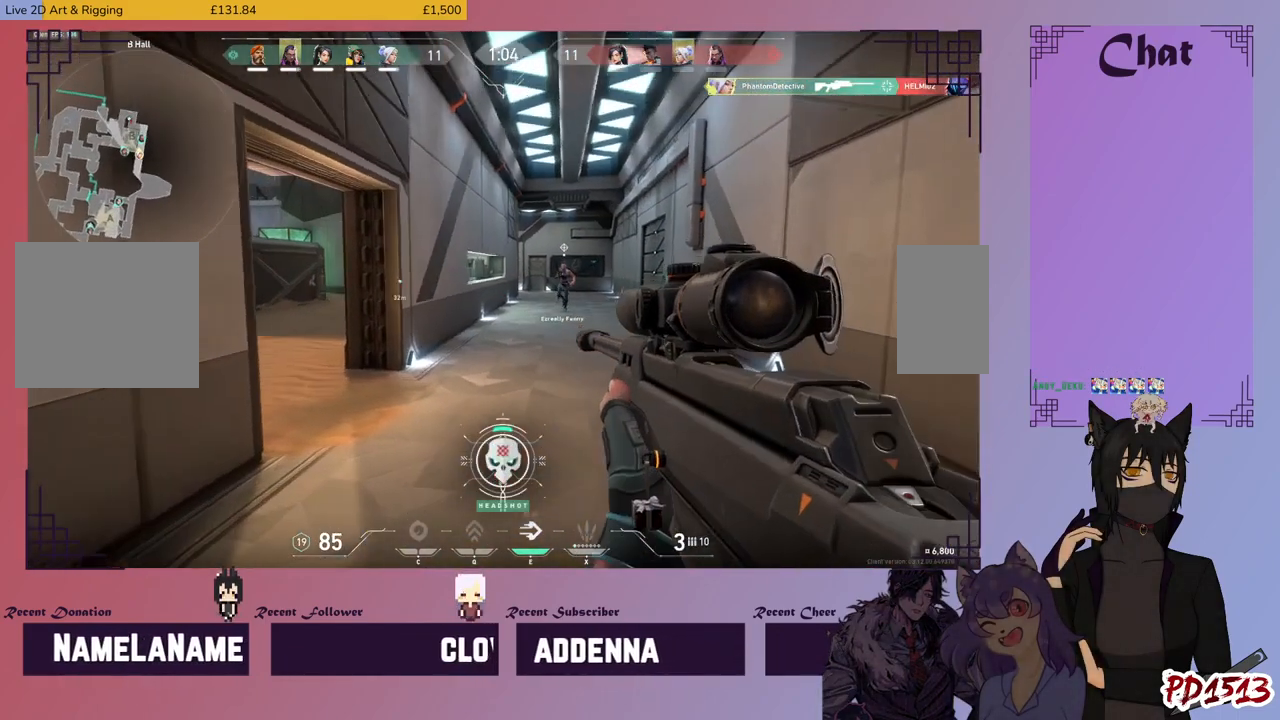
{"keys": ["d", "shift"], "mouse": ["right"], "events": [[33, "a", "up"], [133, "d", "down"], [300, "s", "up"], [400, "mouse_right", "down"]]}
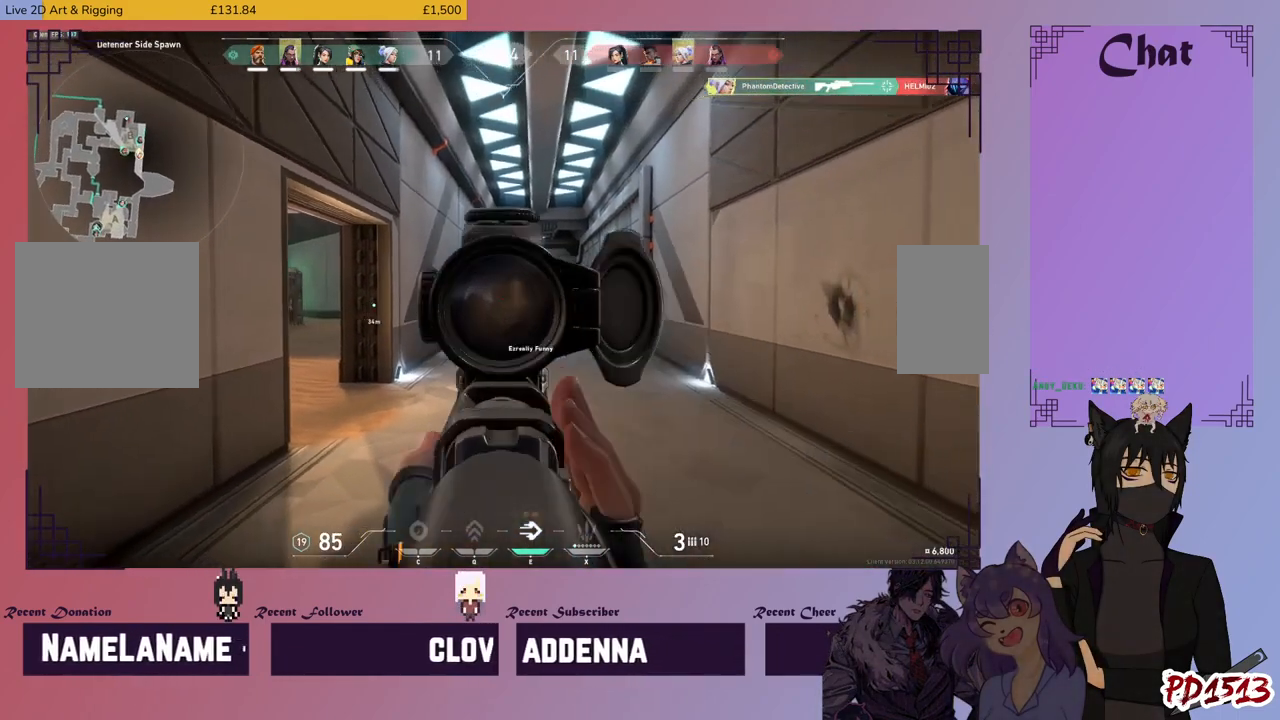
{"keys": ["shift"], "mouse": [], "events": [[33, "mouse_right", "up"], [166, "d", "up"]]}
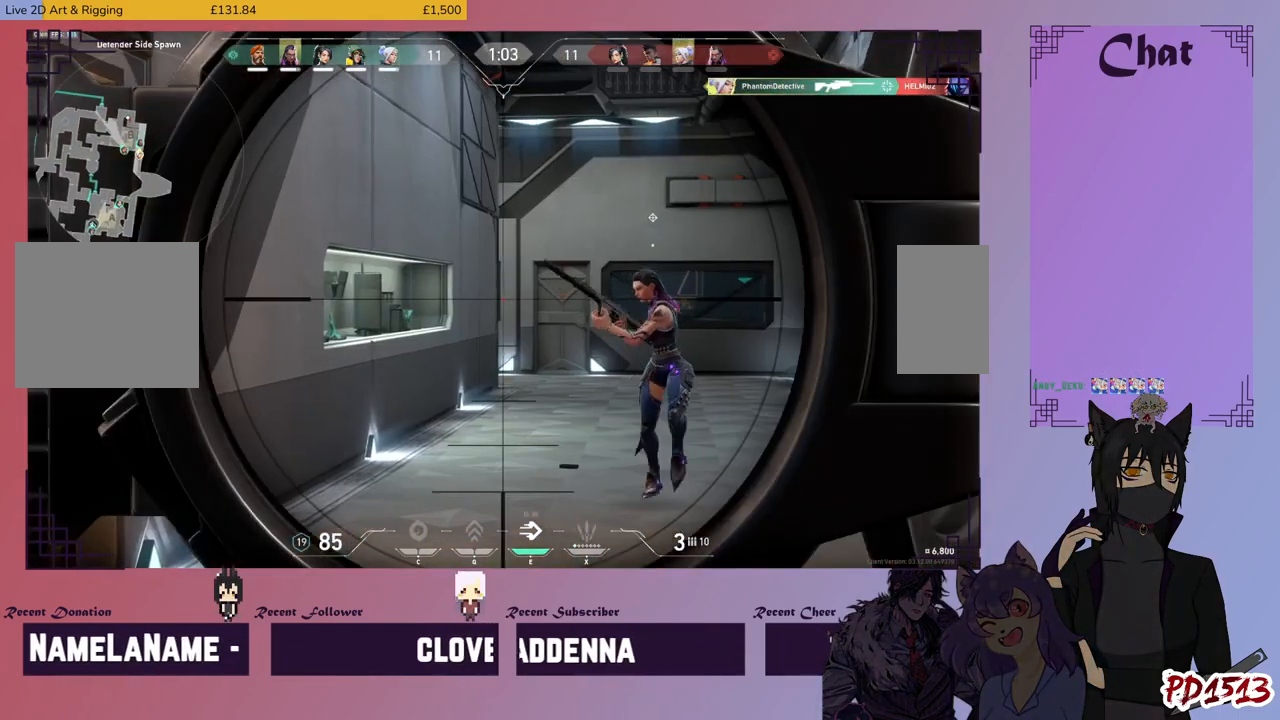
{"keys": ["shift"], "mouse": [], "events": []}
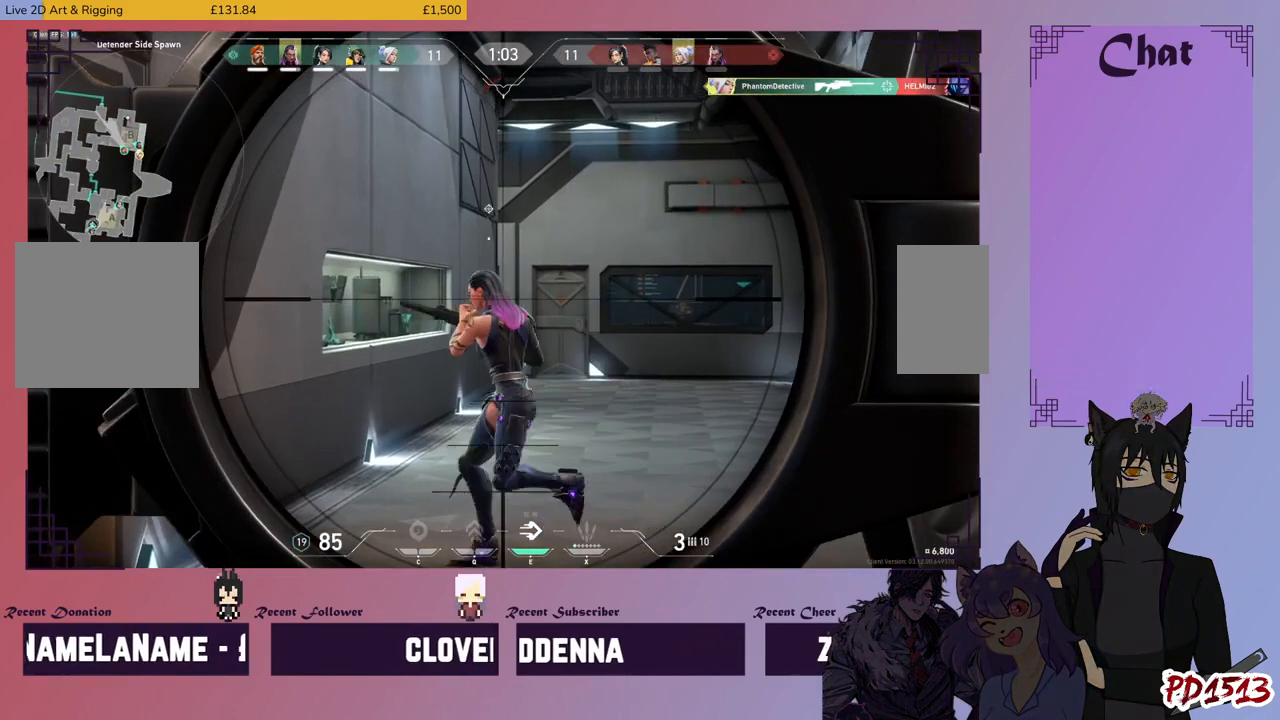
{"keys": ["shift"], "mouse": [], "events": [[66, "s", "down"], [233, "a", "down"], [400, "a", "up"], [433, "s", "up"]]}
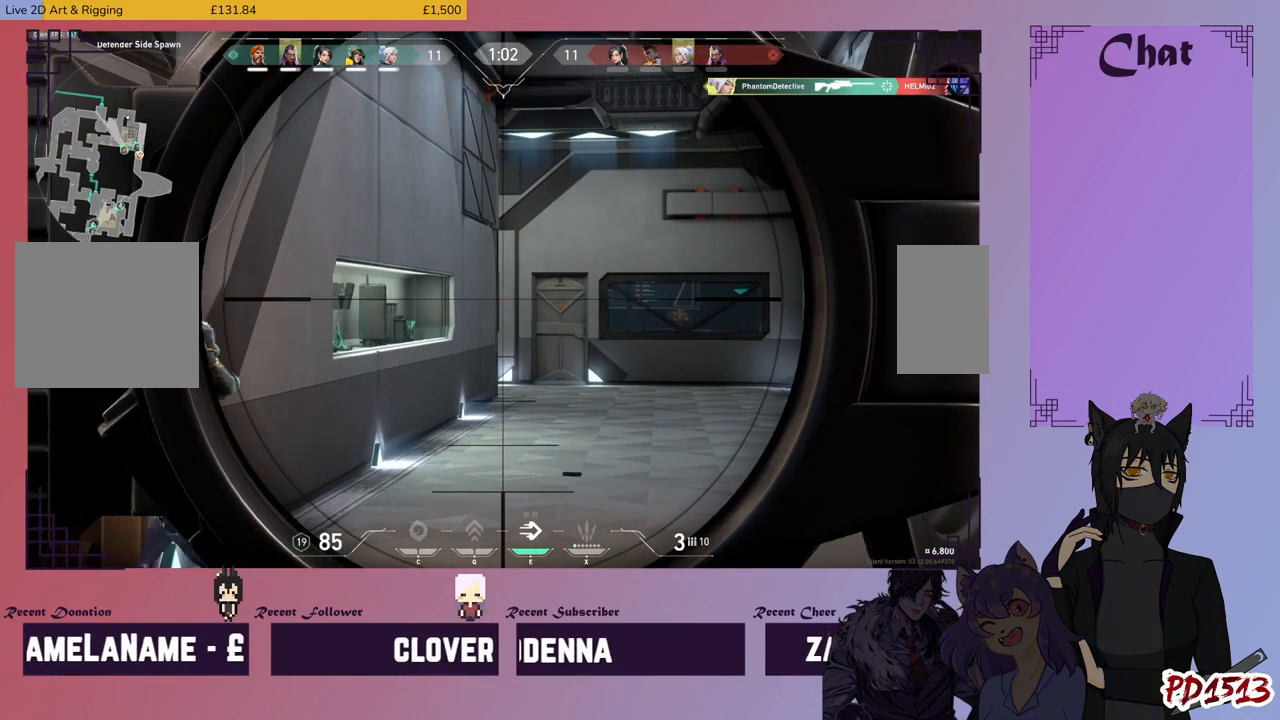
{"keys": ["shift"], "mouse": [], "events": [[266, "mouse_right", "down"], [366, "mouse_right", "up"]]}
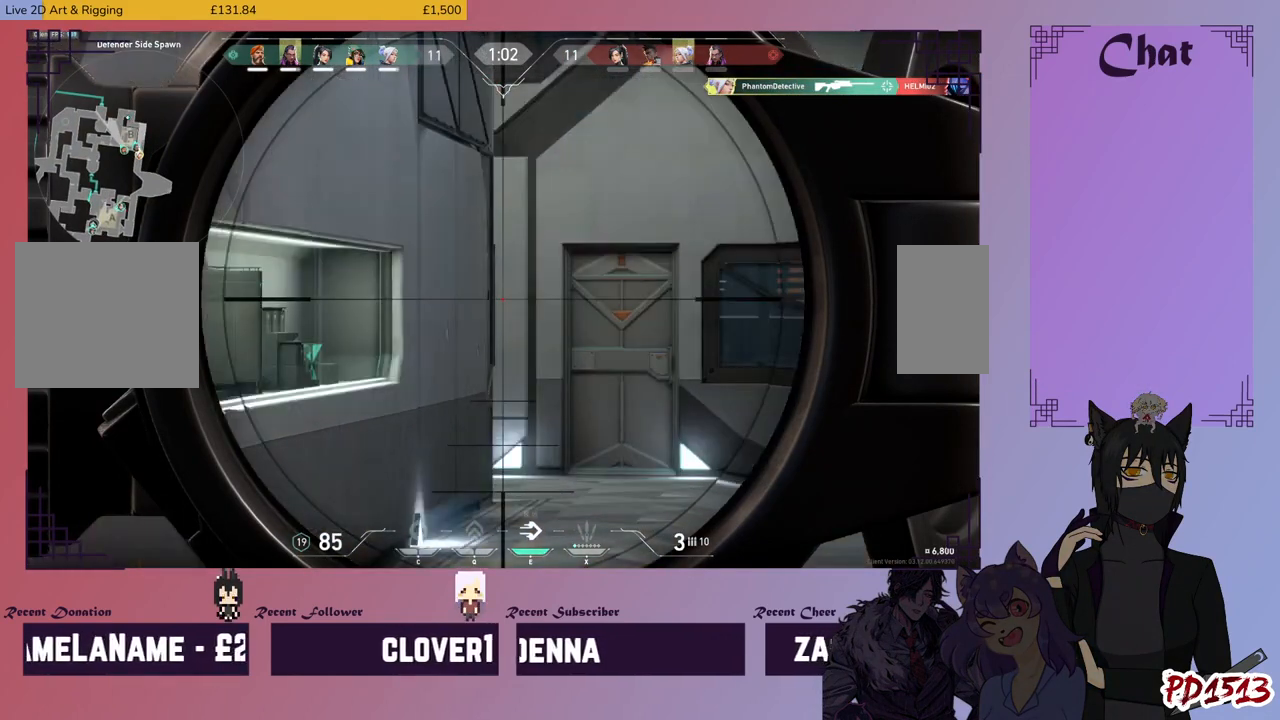
{"keys": ["shift"], "mouse": [], "events": []}
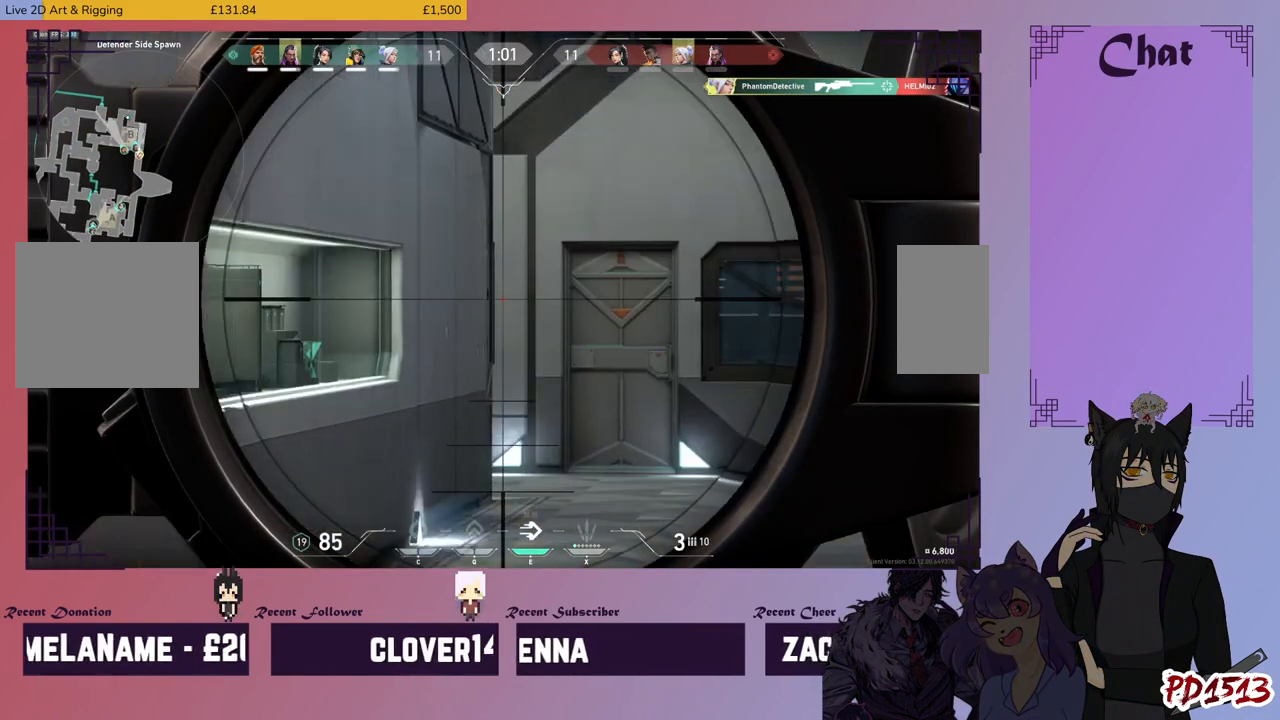
{"keys": ["shift"], "mouse": [], "events": []}
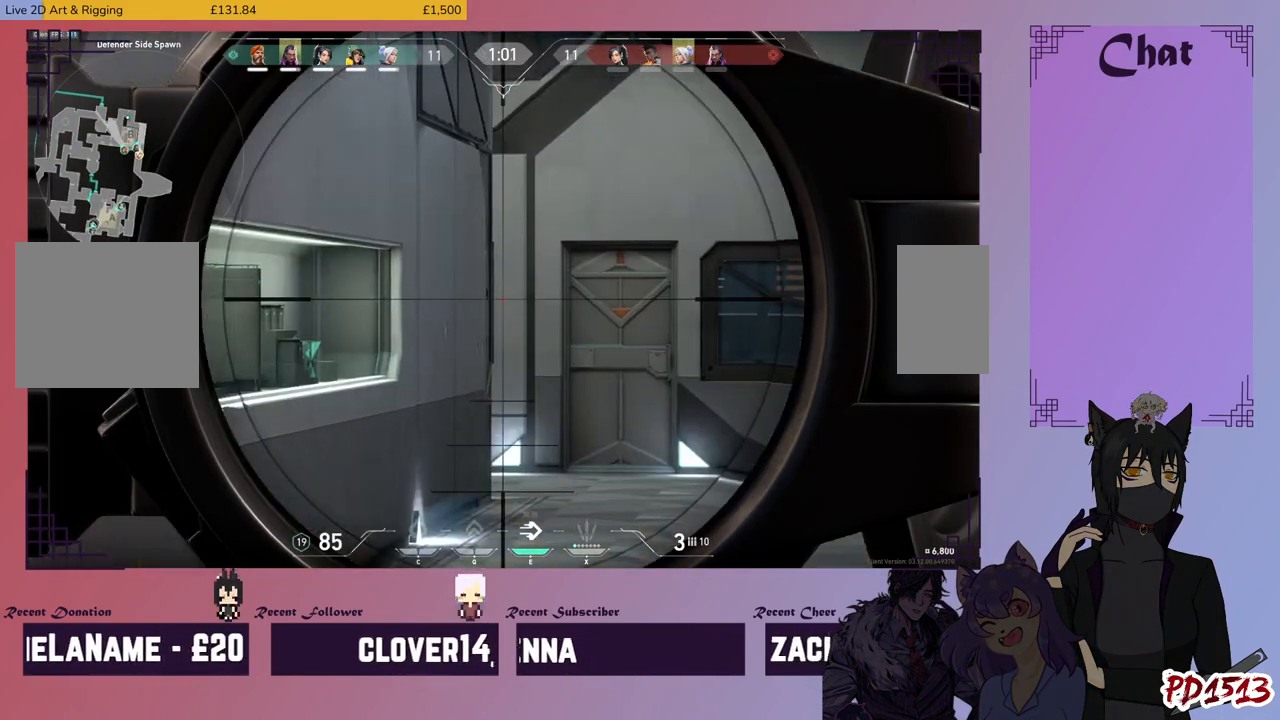
{"keys": ["shift"], "mouse": [], "events": []}
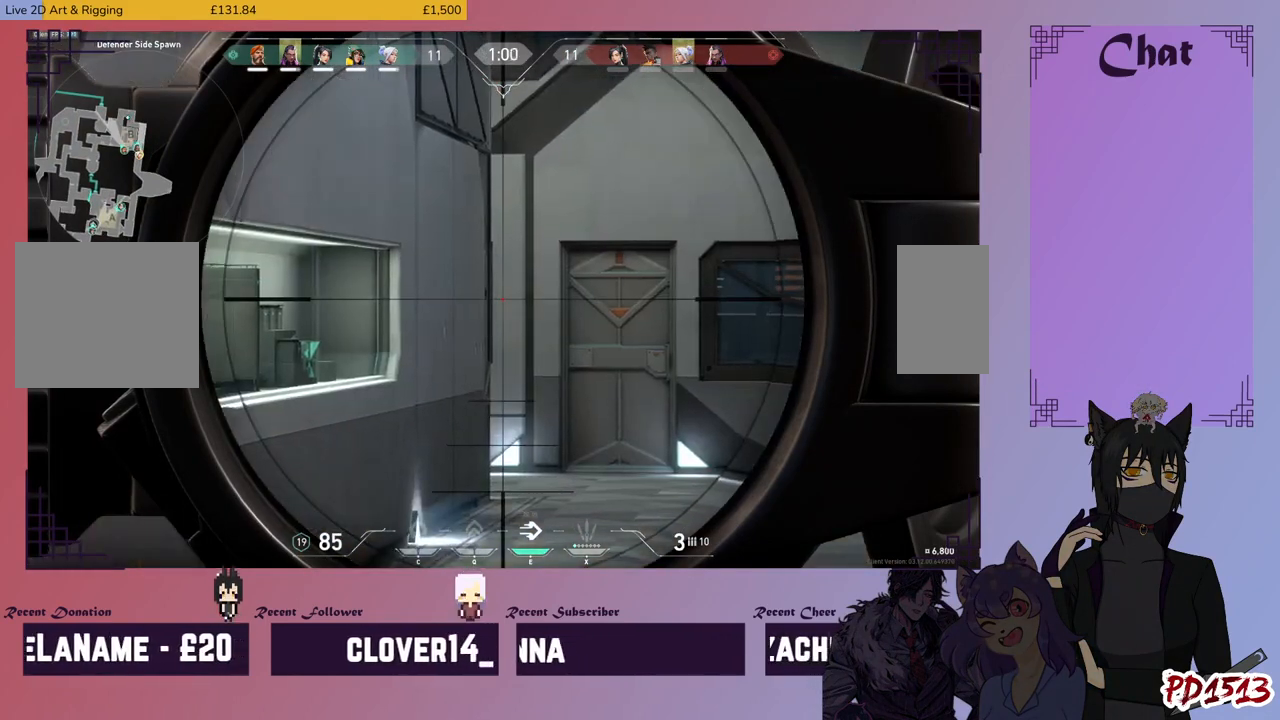
{"keys": ["shift"], "mouse": [], "events": []}